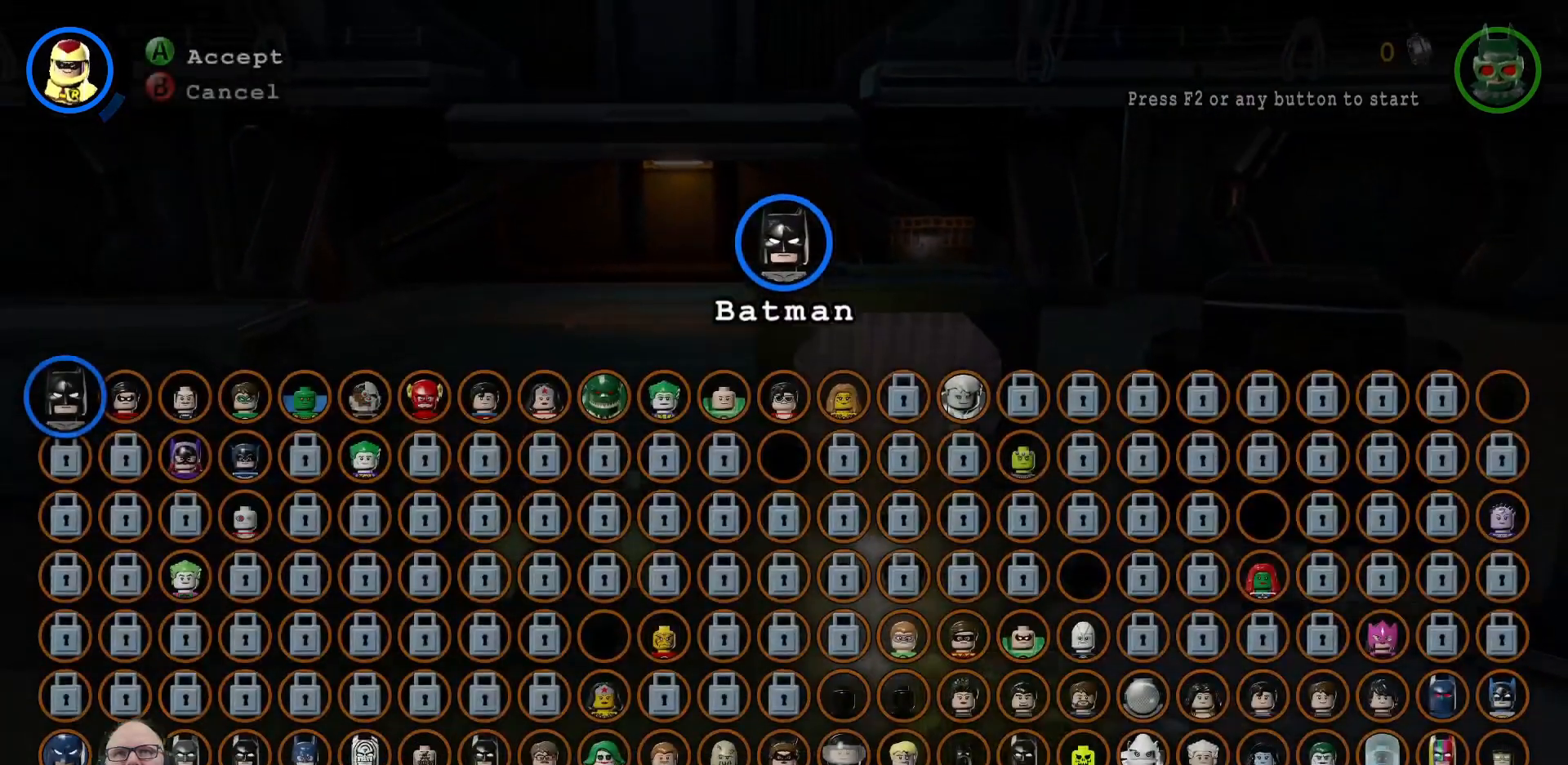
Gameplay with a controller (Xbox layout); each line is a JSON object with the inputs held at the frame after it. "events" lists button and stick changes between this image and that frame as [ms after this image, input, new state], when the widget could be followed in between.
{"buttons": [], "left_stick": "right", "right_stick": "center", "events": [[433, "left_stick", "right"]]}
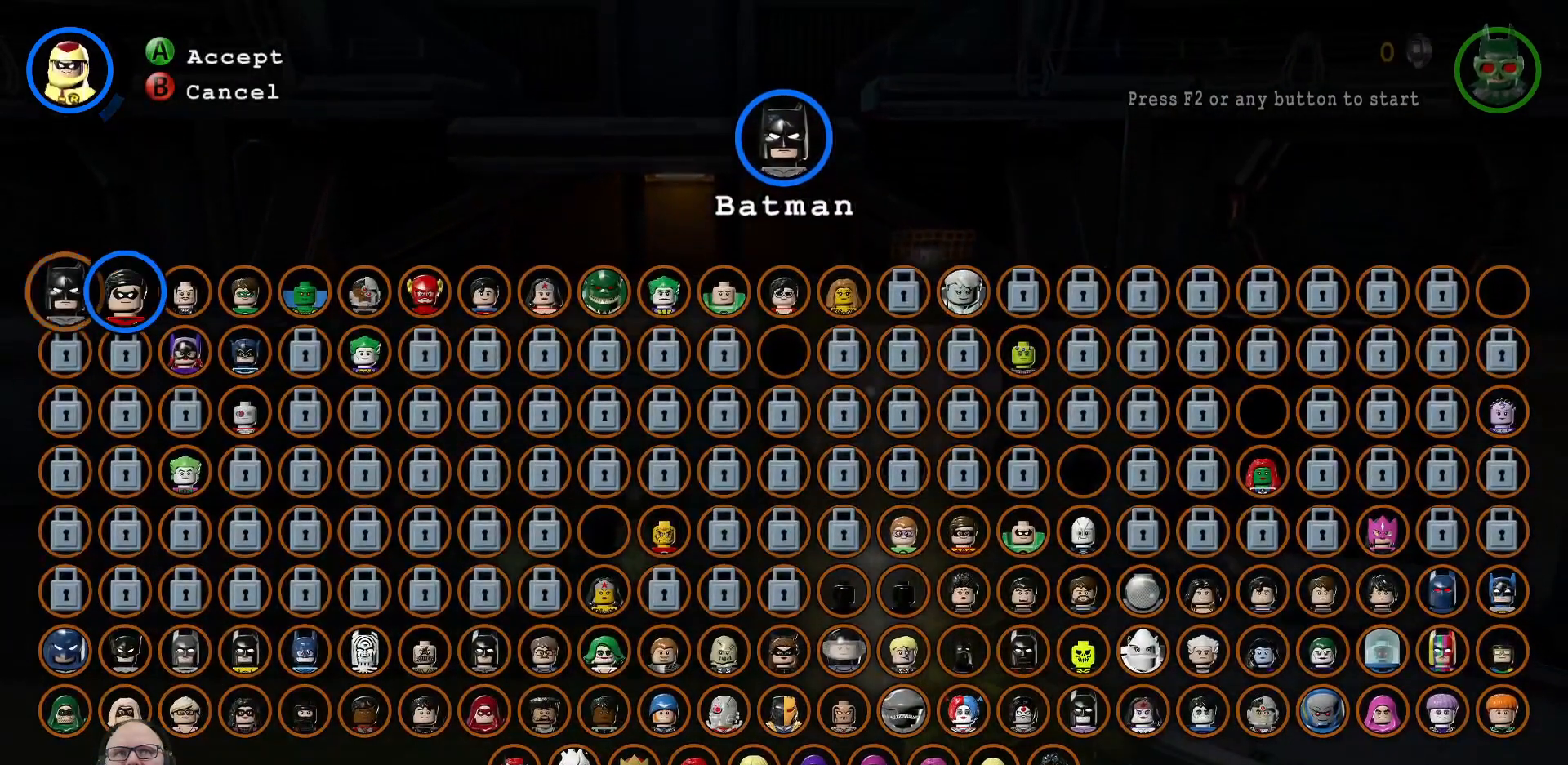
{"buttons": [], "left_stick": "right", "right_stick": "center", "events": [[367, "left_stick", "center"], [433, "left_stick", "right"]]}
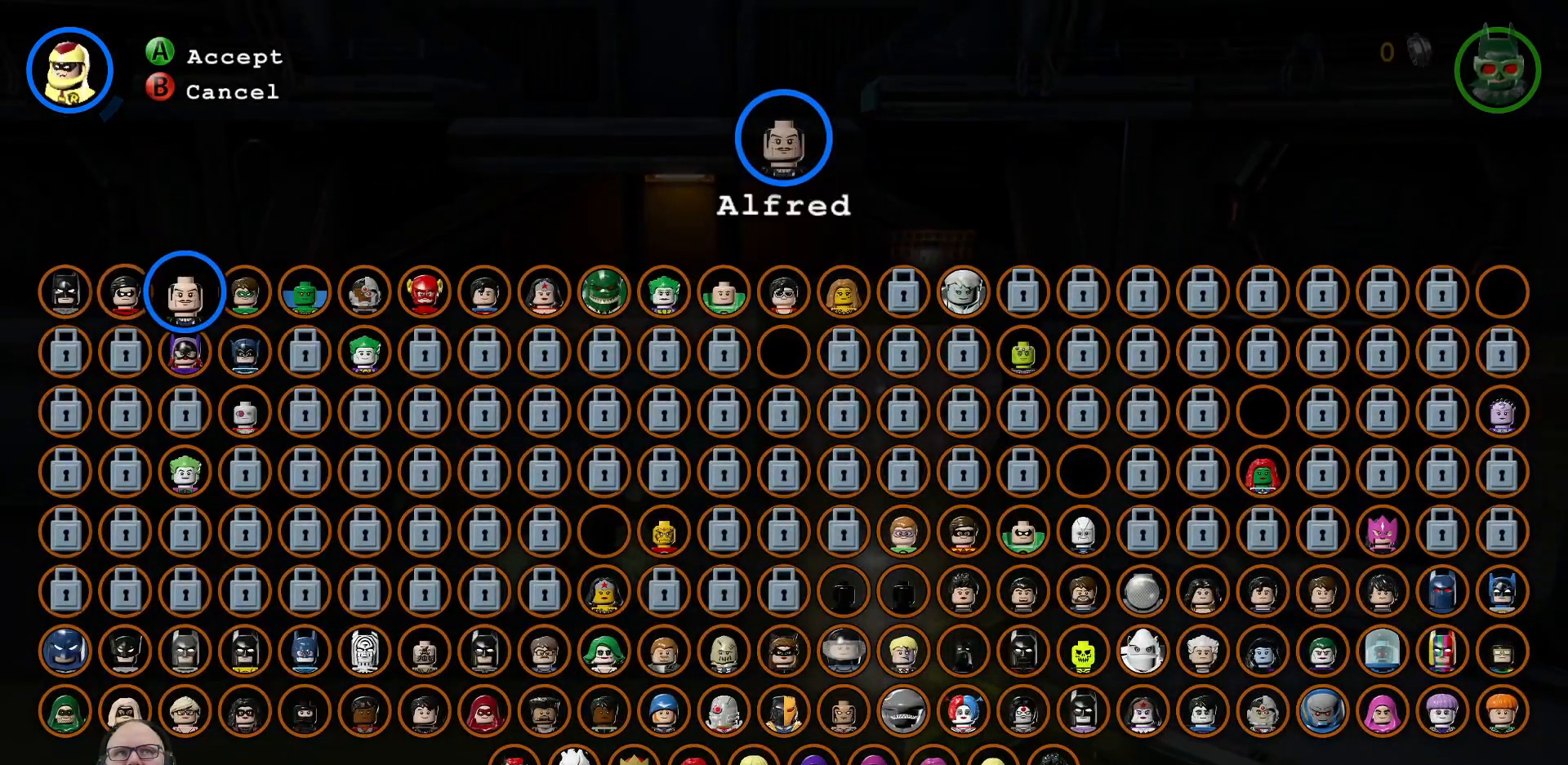
{"buttons": [], "left_stick": "center", "right_stick": "center", "events": [[267, "left_stick", "center"], [333, "left_stick", "right"], [467, "left_stick", "center"]]}
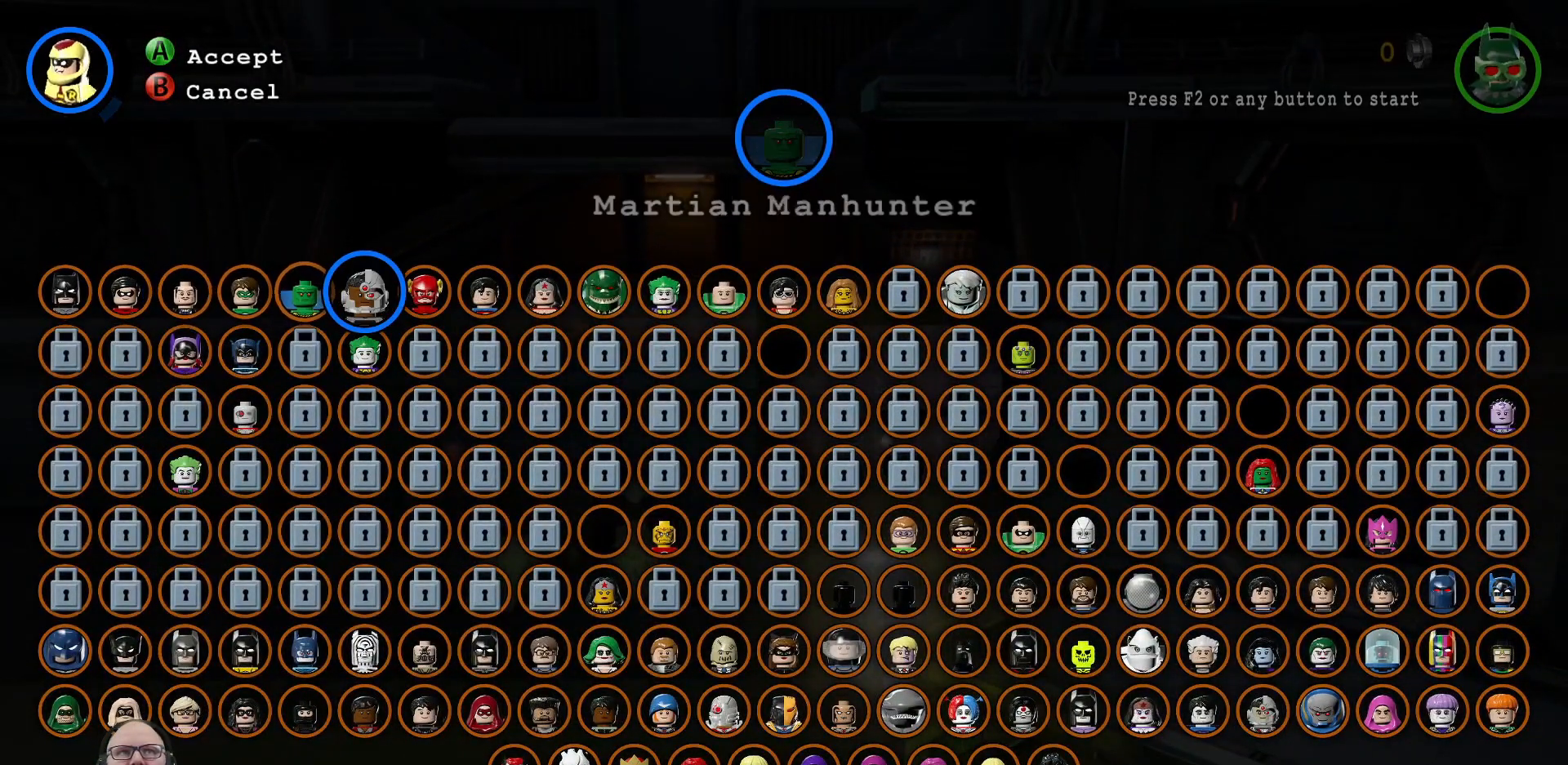
{"buttons": [], "left_stick": "center", "right_stick": "center", "events": [[167, "A", "down"], [233, "A", "up"]]}
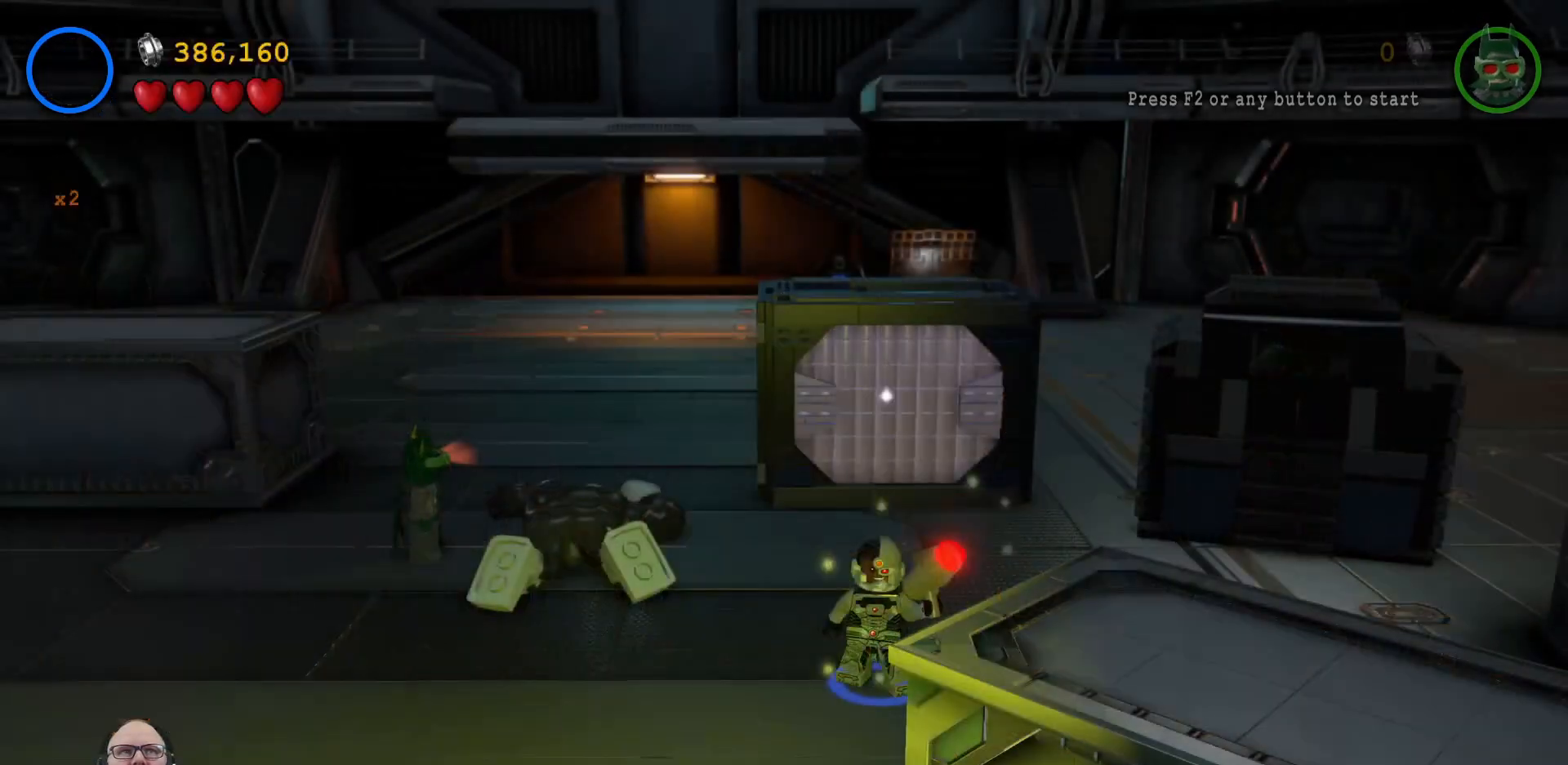
{"buttons": [], "left_stick": "center", "right_stick": "center", "events": [[233, "left_stick", "up"], [467, "left_stick", "center"]]}
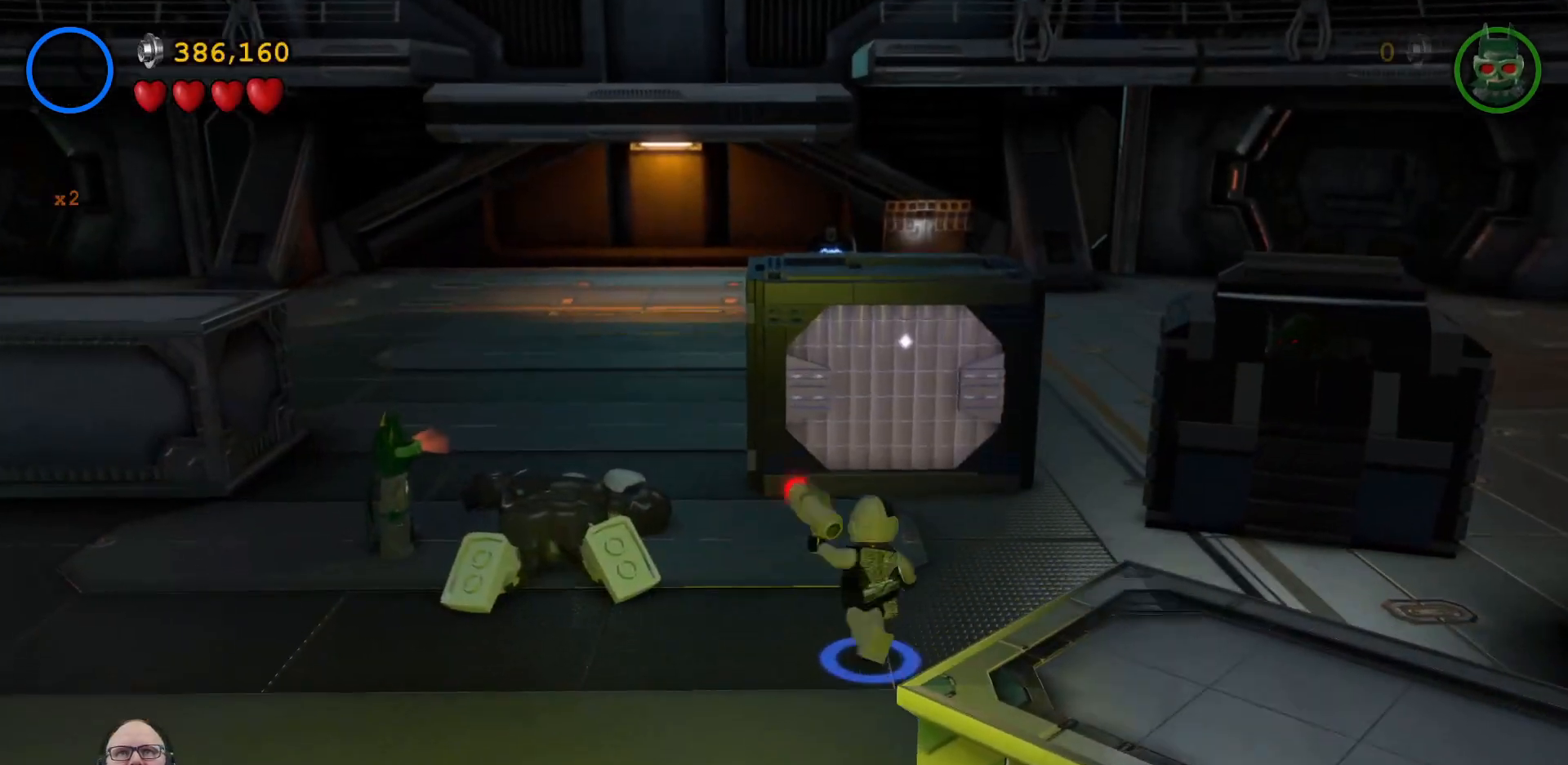
{"buttons": ["X"], "left_stick": "center", "right_stick": "center", "events": [[267, "left_stick", "up"], [433, "left_stick", "center"], [500, "X", "down"]]}
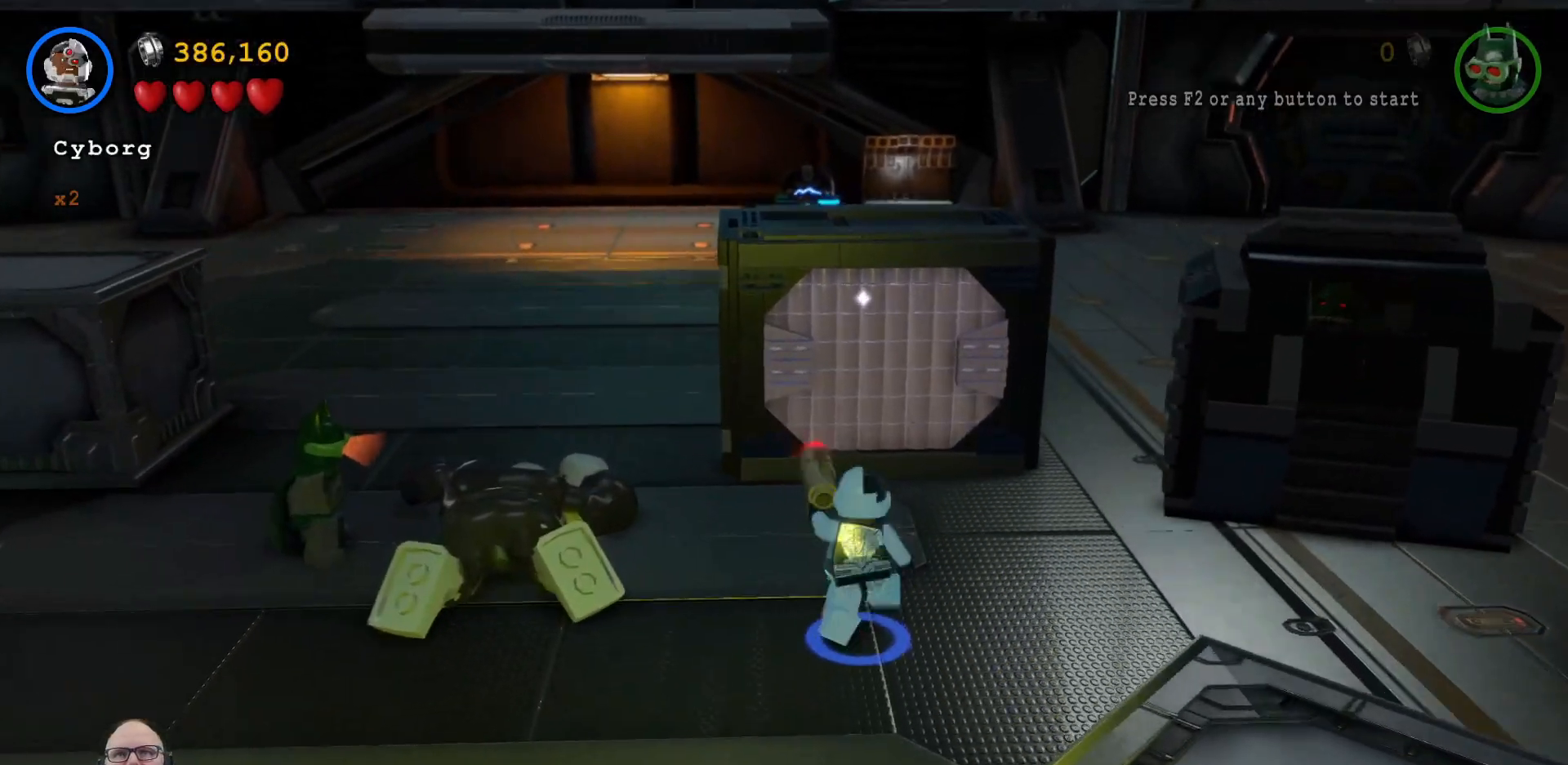
{"buttons": ["X"], "left_stick": "up", "right_stick": "center", "events": [[233, "left_stick", "up"]]}
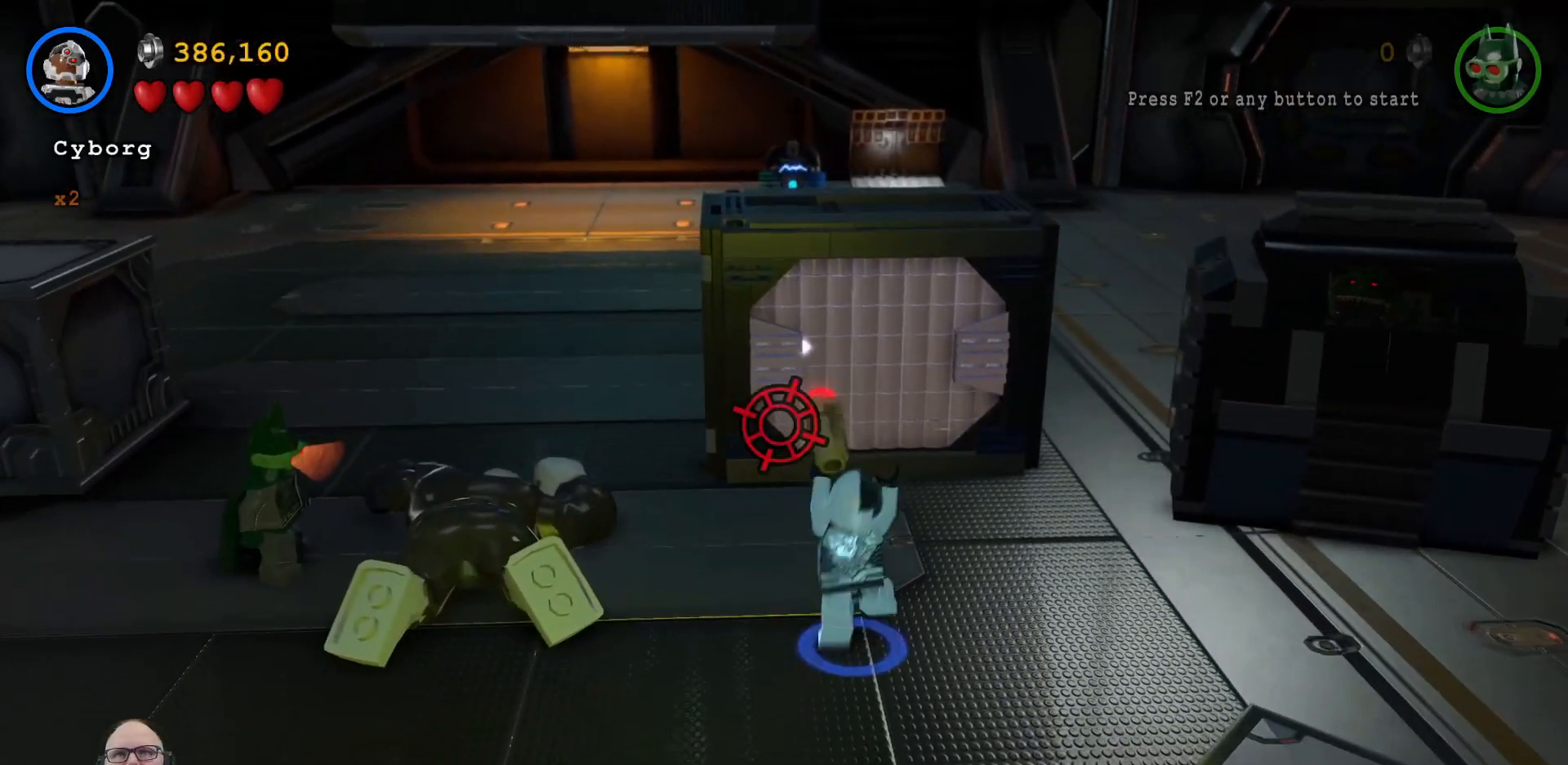
{"buttons": ["X"], "left_stick": "center", "right_stick": "center", "events": [[100, "left_stick", "center"], [367, "left_stick", "right"], [467, "left_stick", "center"]]}
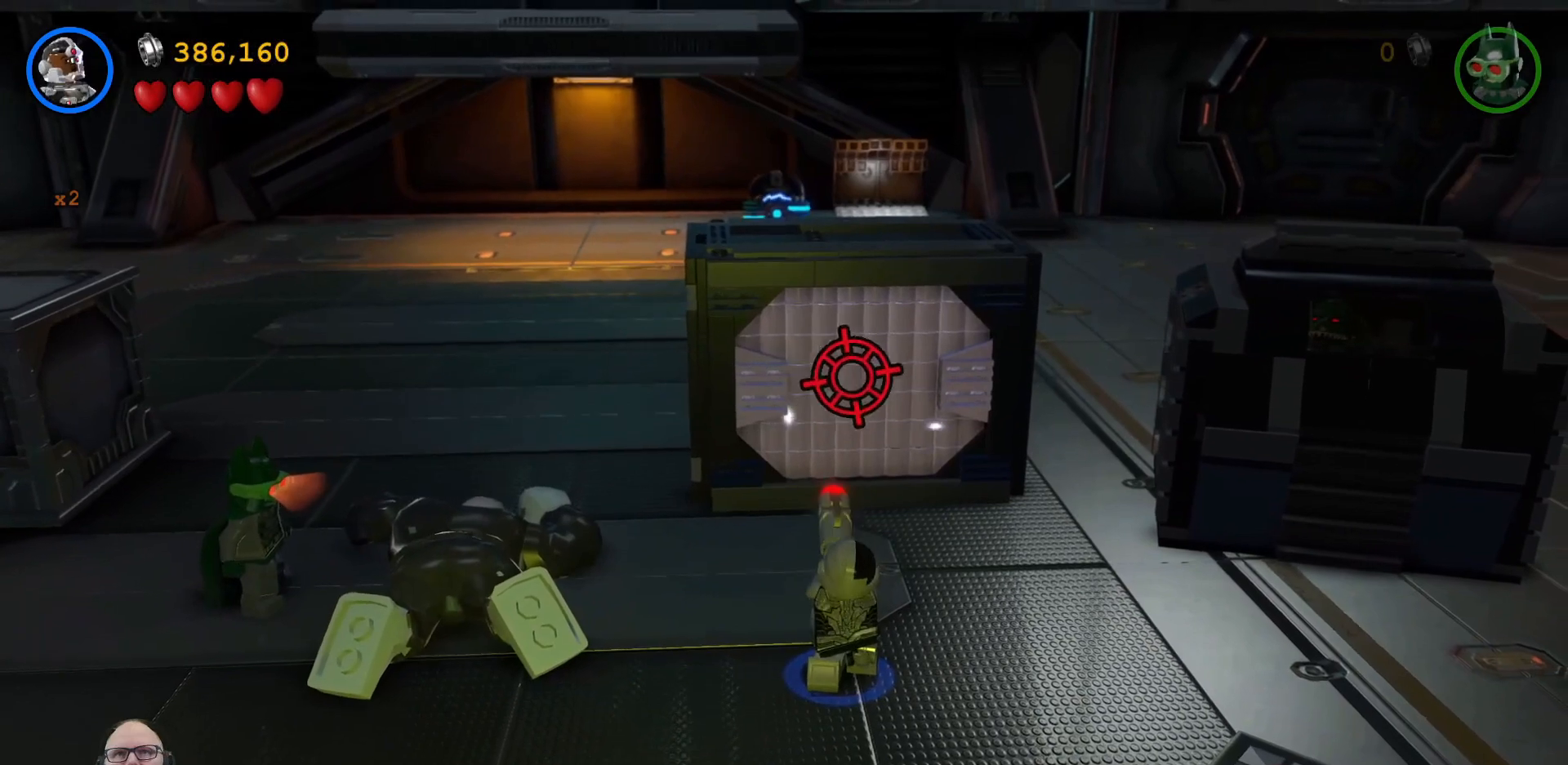
{"buttons": [], "left_stick": "center", "right_stick": "center", "events": [[433, "X", "up"]]}
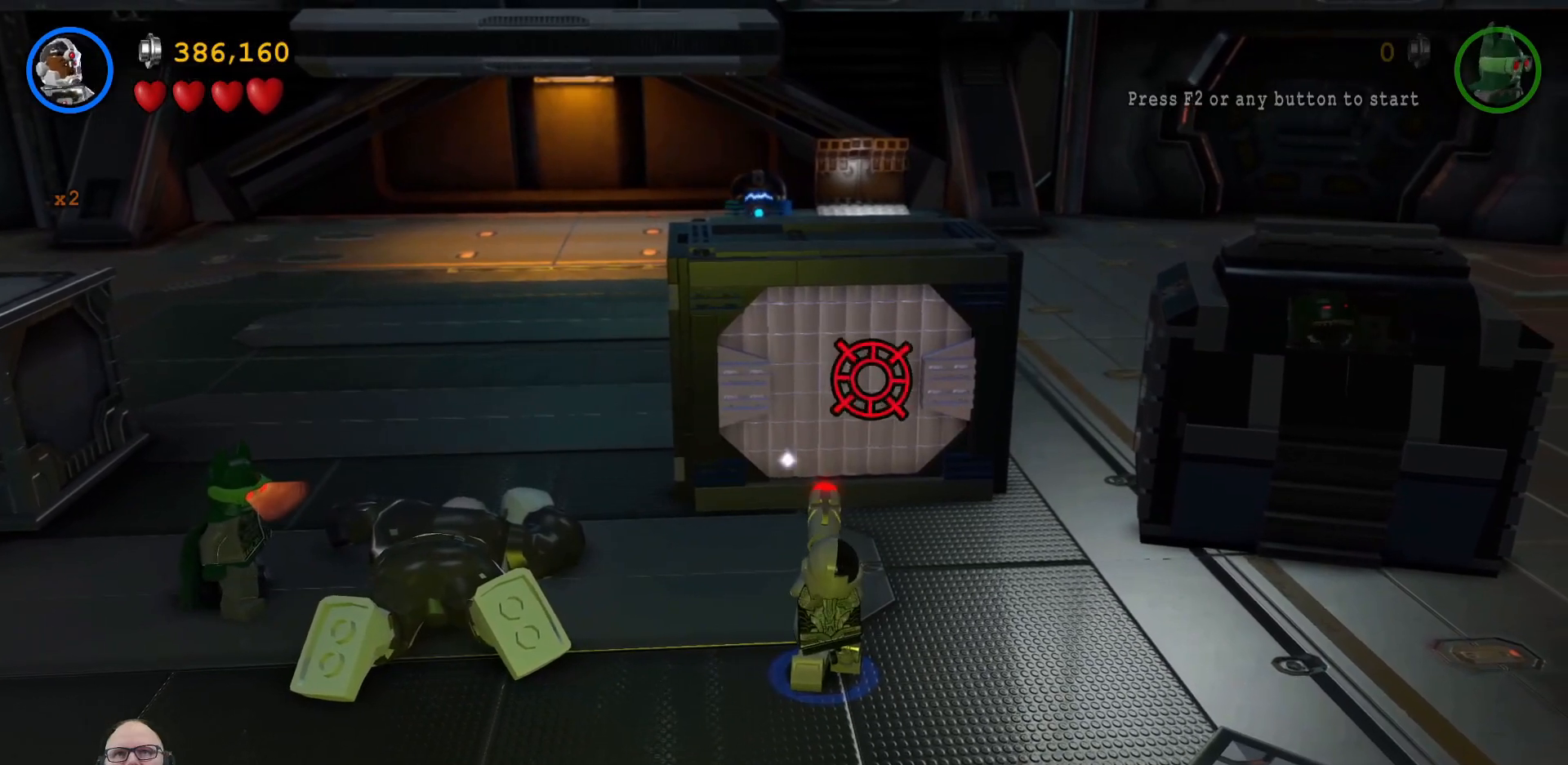
{"buttons": [], "left_stick": "center", "right_stick": "center", "events": []}
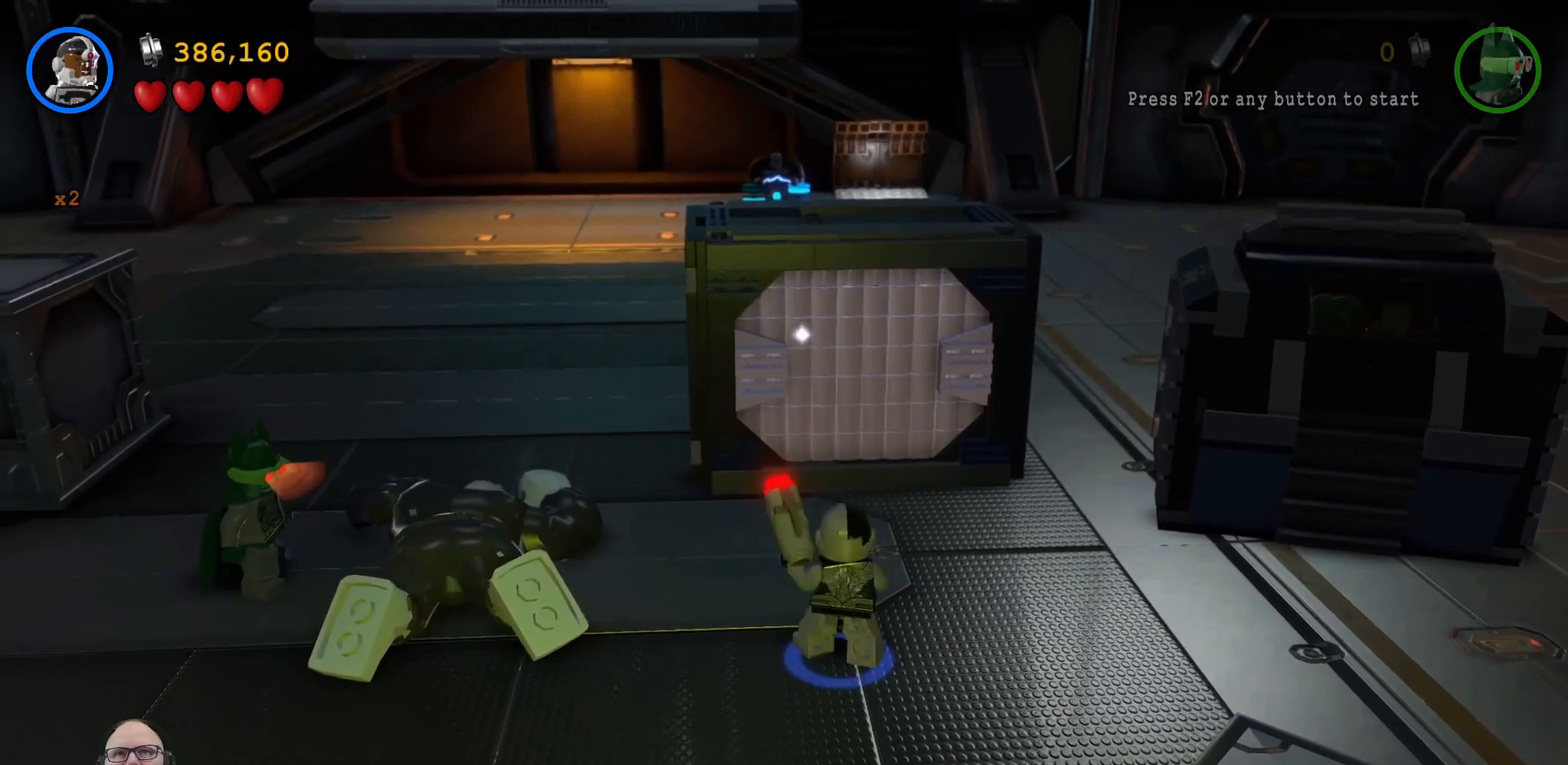
{"buttons": [], "left_stick": "center", "right_stick": "center", "events": []}
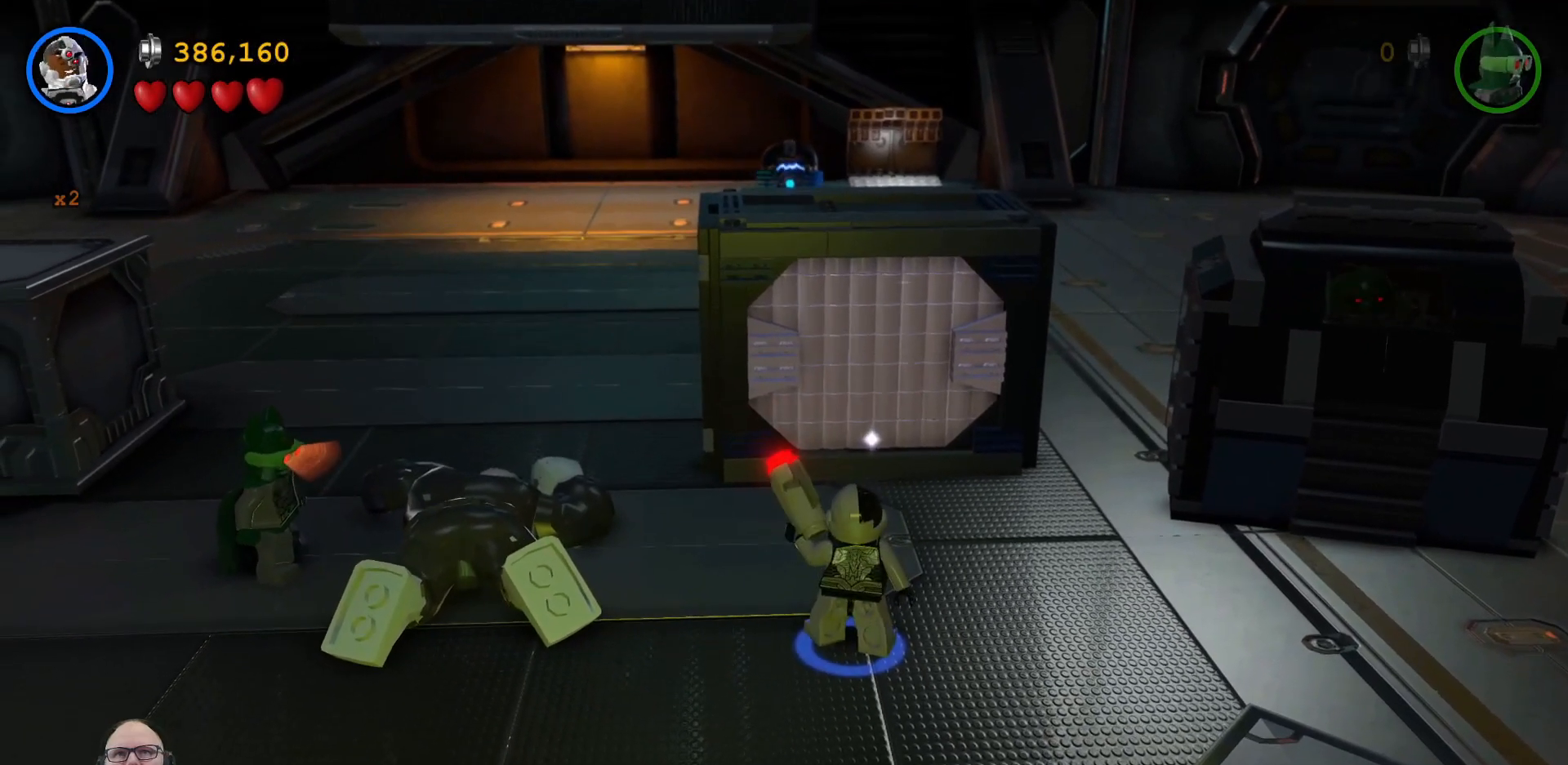
{"buttons": [], "left_stick": "down", "right_stick": "center", "events": [[200, "left_stick", "down"]]}
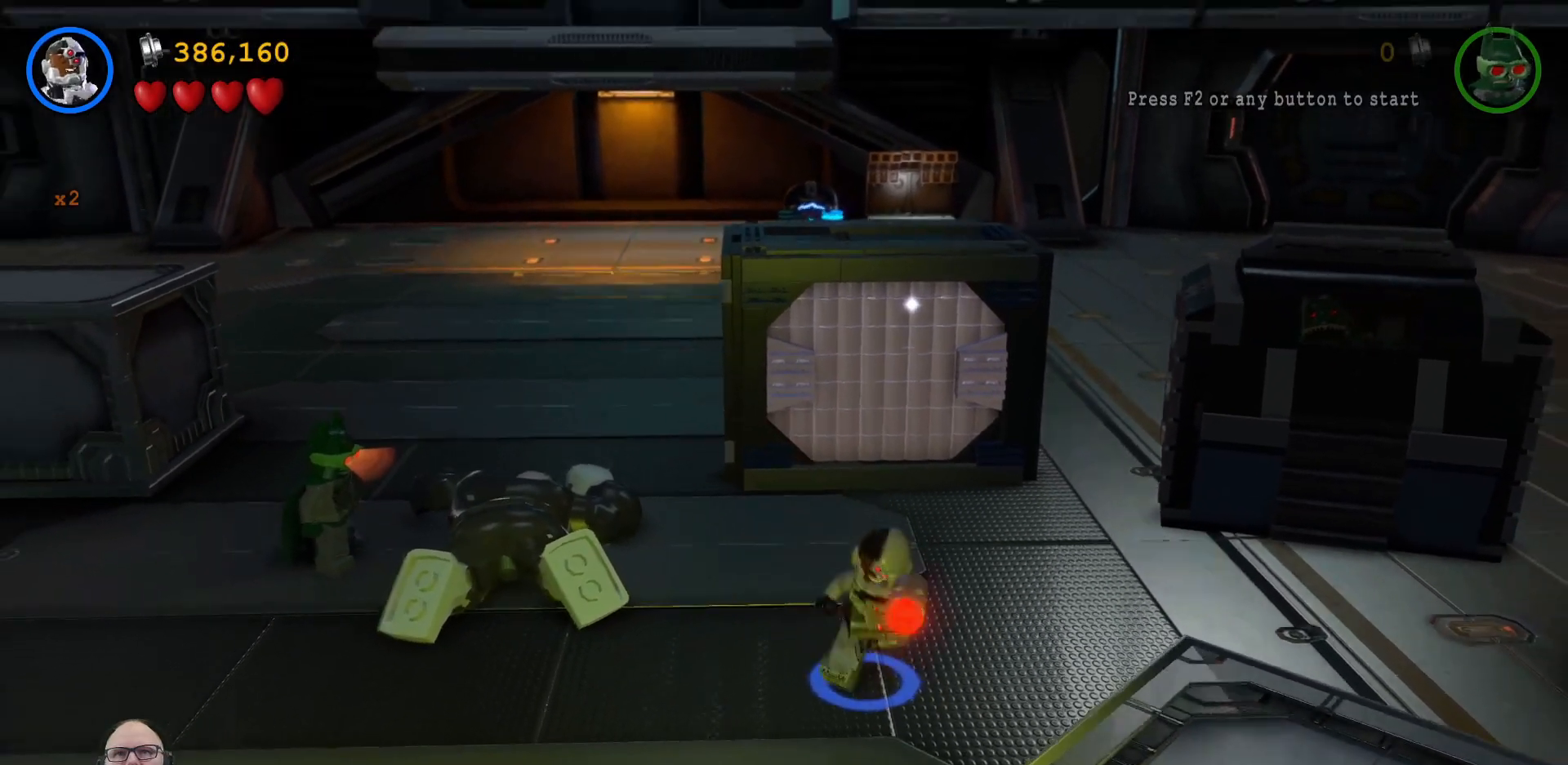
{"buttons": [], "left_stick": "center", "right_stick": "center", "events": [[33, "left_stick", "center"]]}
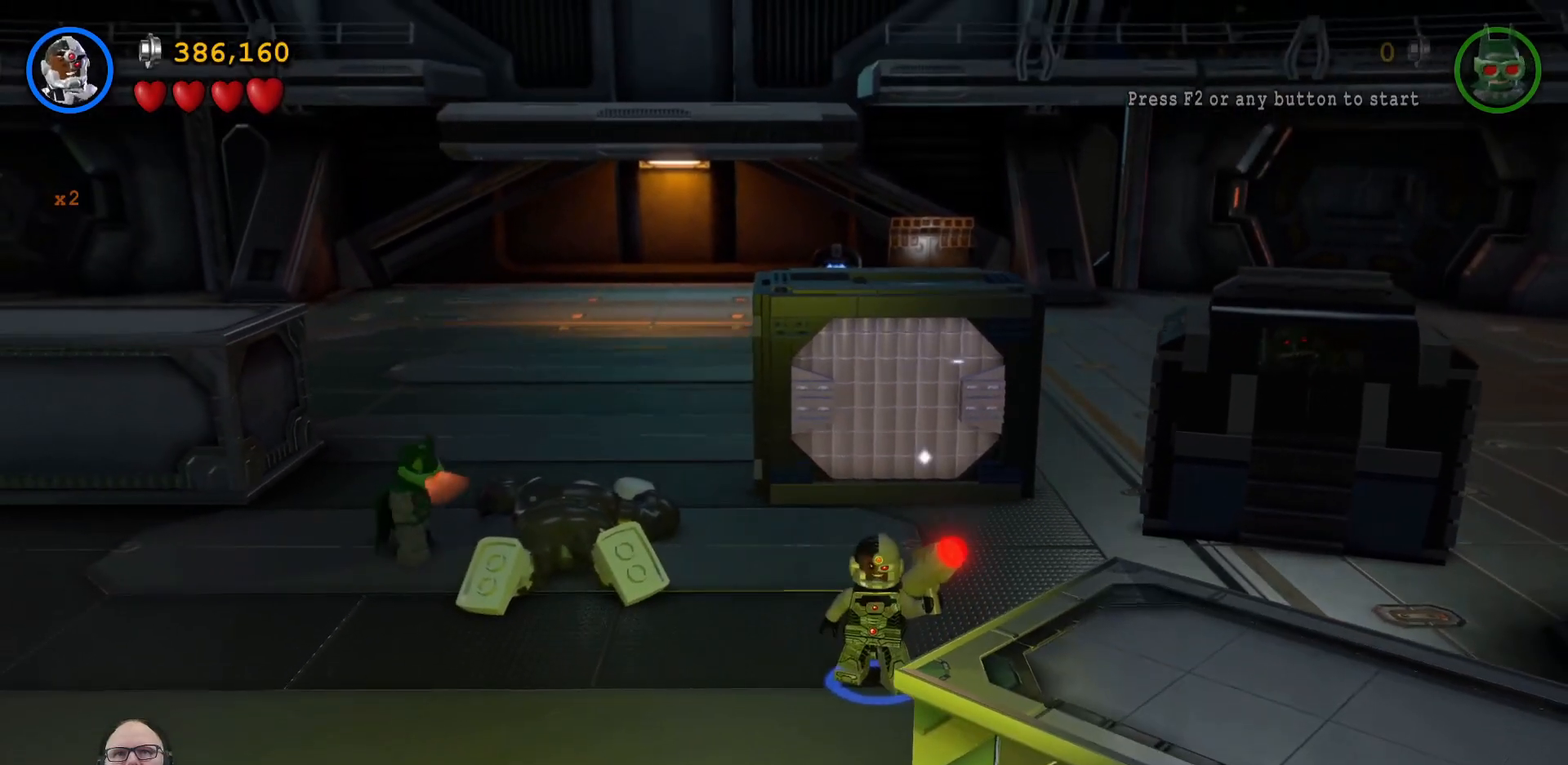
{"buttons": ["Y"], "left_stick": "center", "right_stick": "center", "events": [[233, "Y", "down"]]}
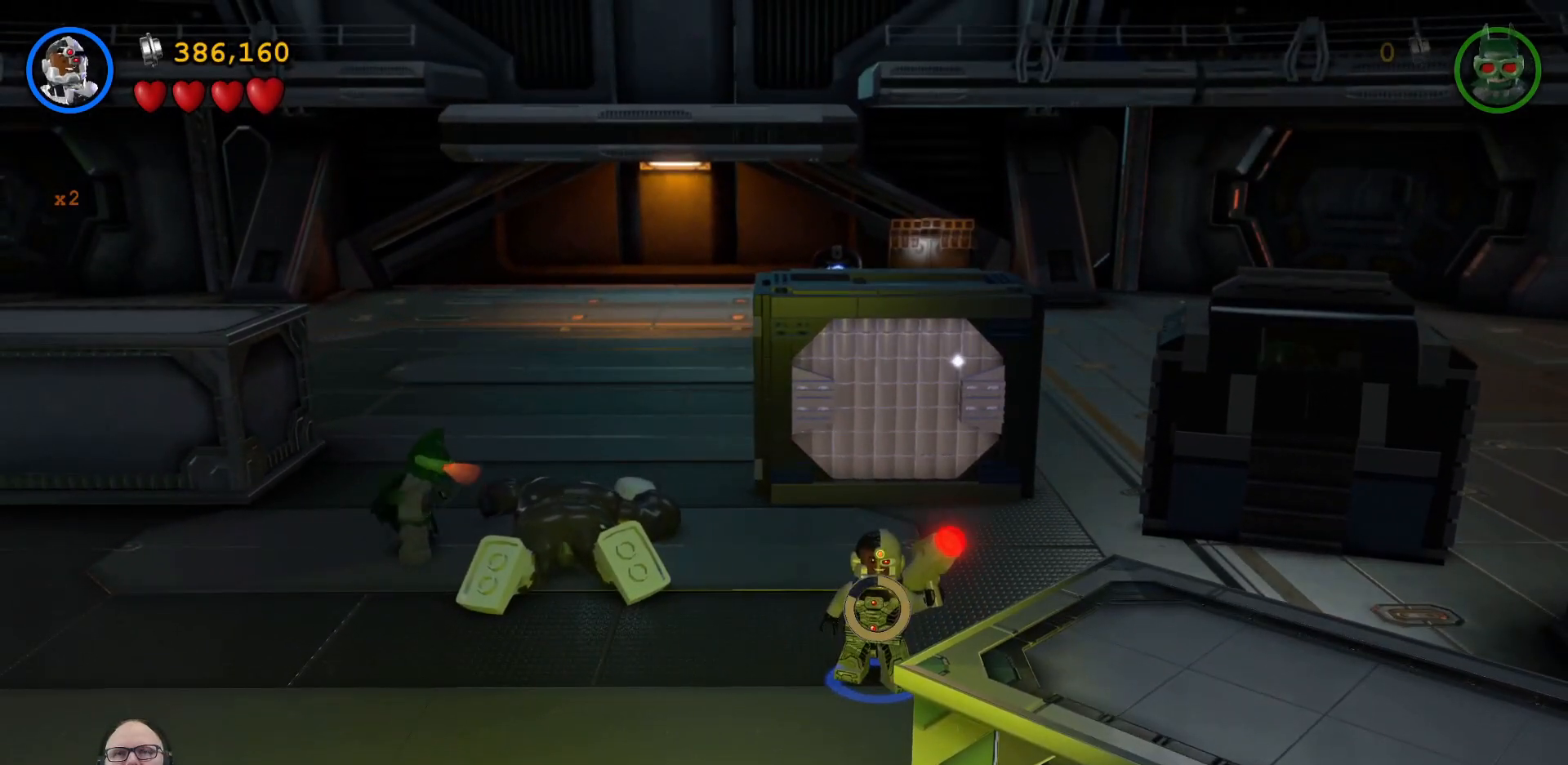
{"buttons": ["Y"], "left_stick": "center", "right_stick": "center", "events": []}
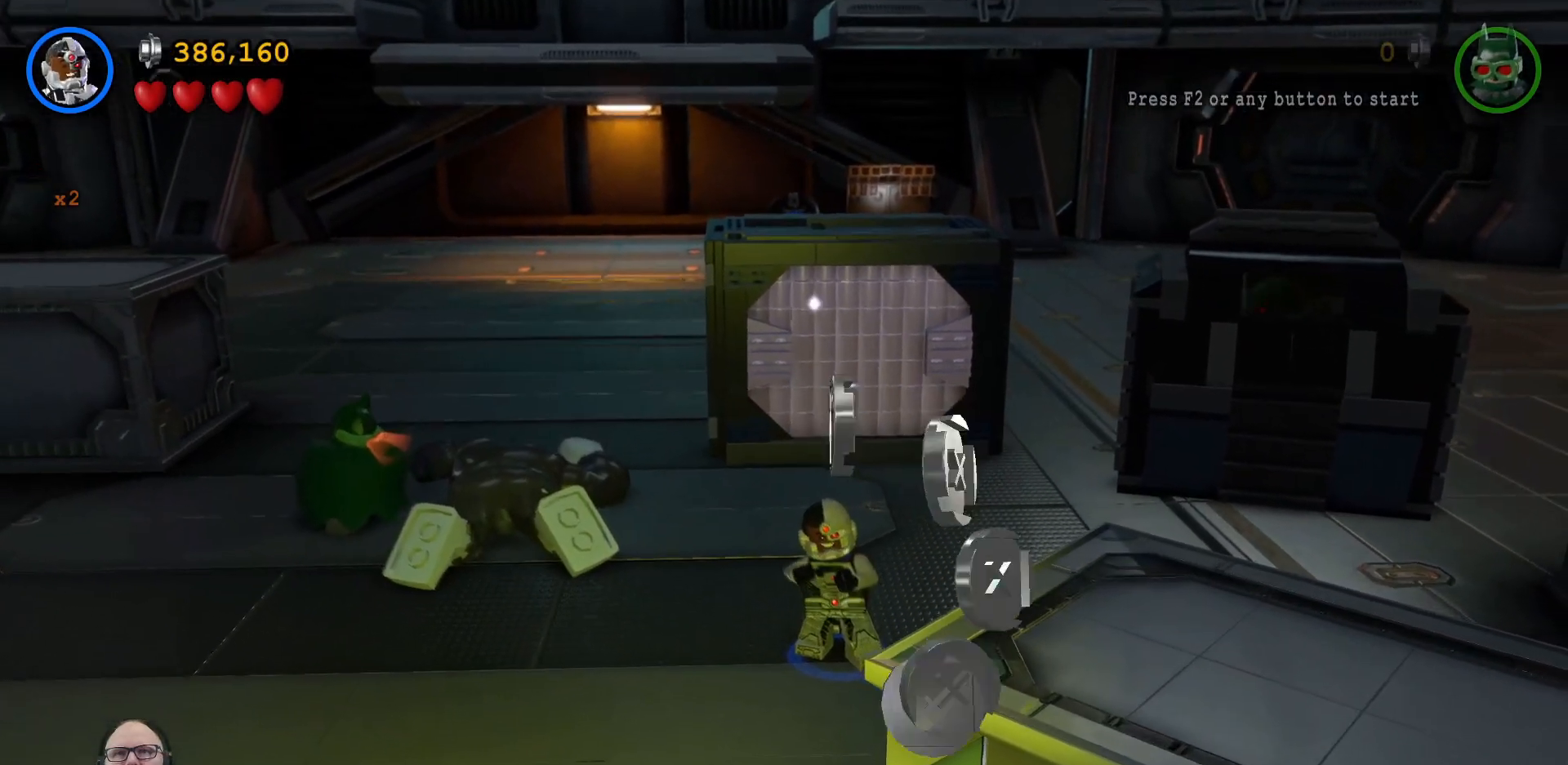
{"buttons": ["Y"], "left_stick": "up-right", "right_stick": "center", "events": [[433, "left_stick", "right"], [500, "left_stick", "up-right"]]}
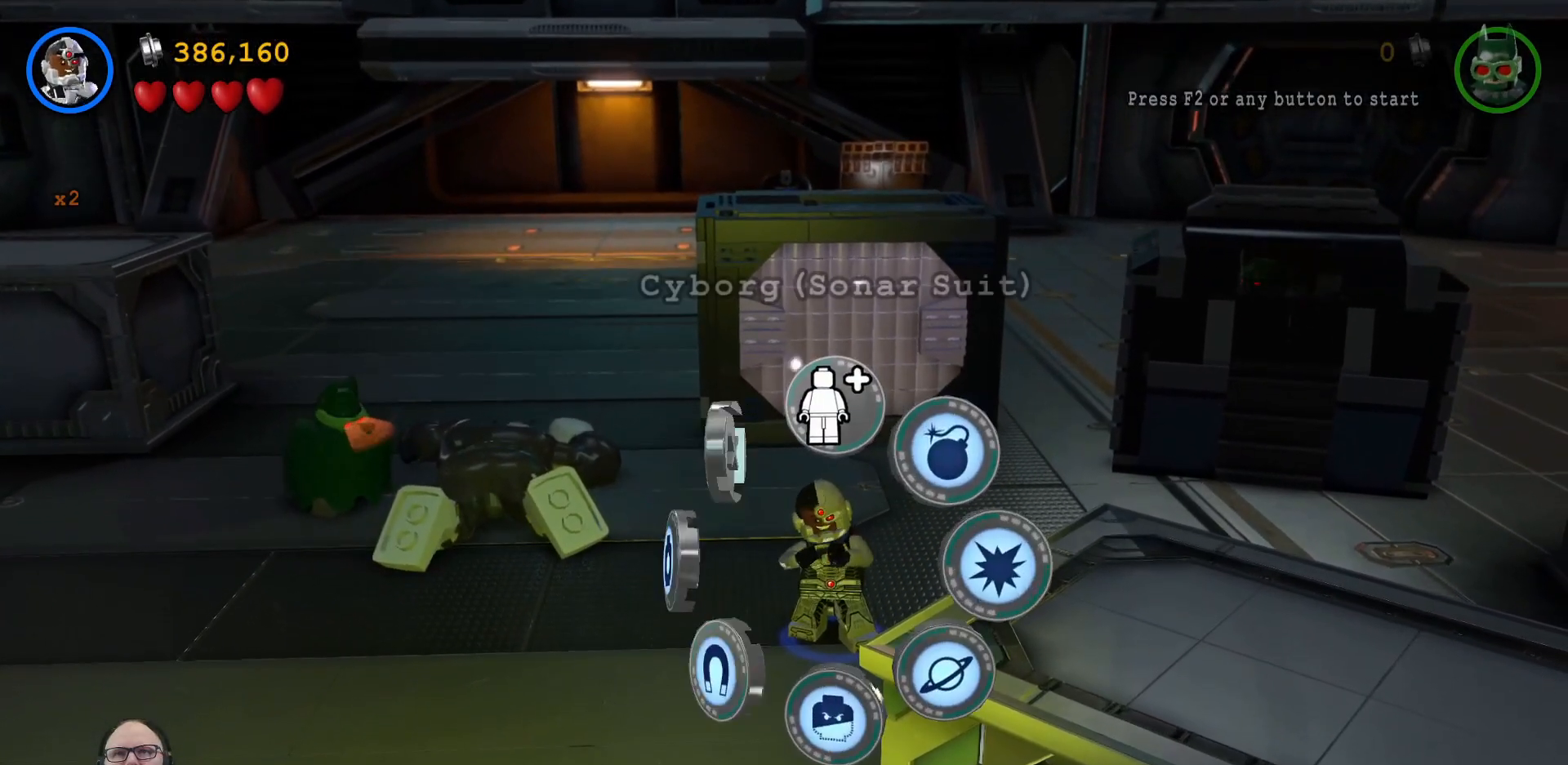
{"buttons": ["Y"], "left_stick": "center", "right_stick": "center", "events": [[100, "left_stick", "center"]]}
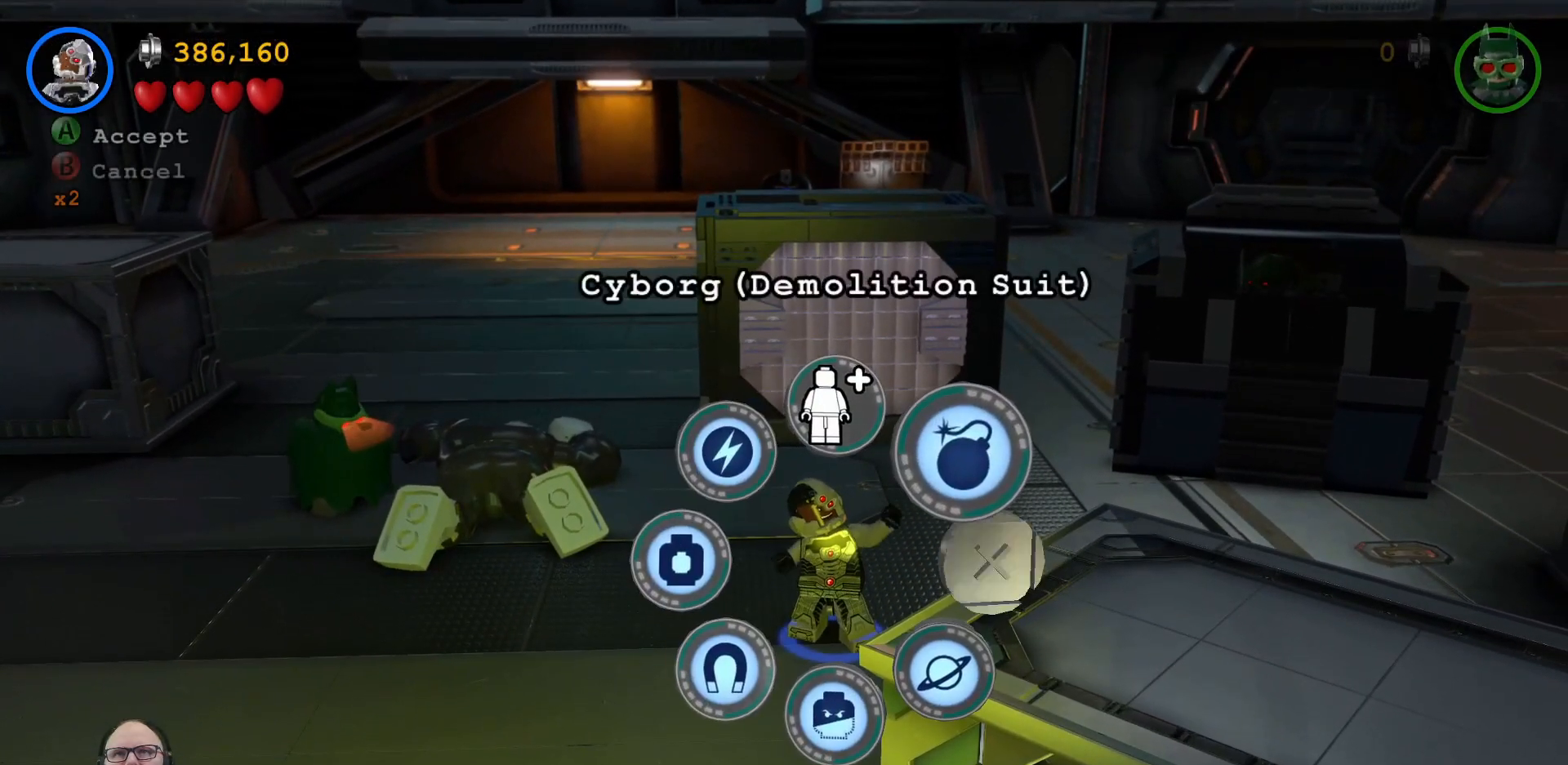
{"buttons": [], "left_stick": "center", "right_stick": "center", "events": [[333, "Y", "up"]]}
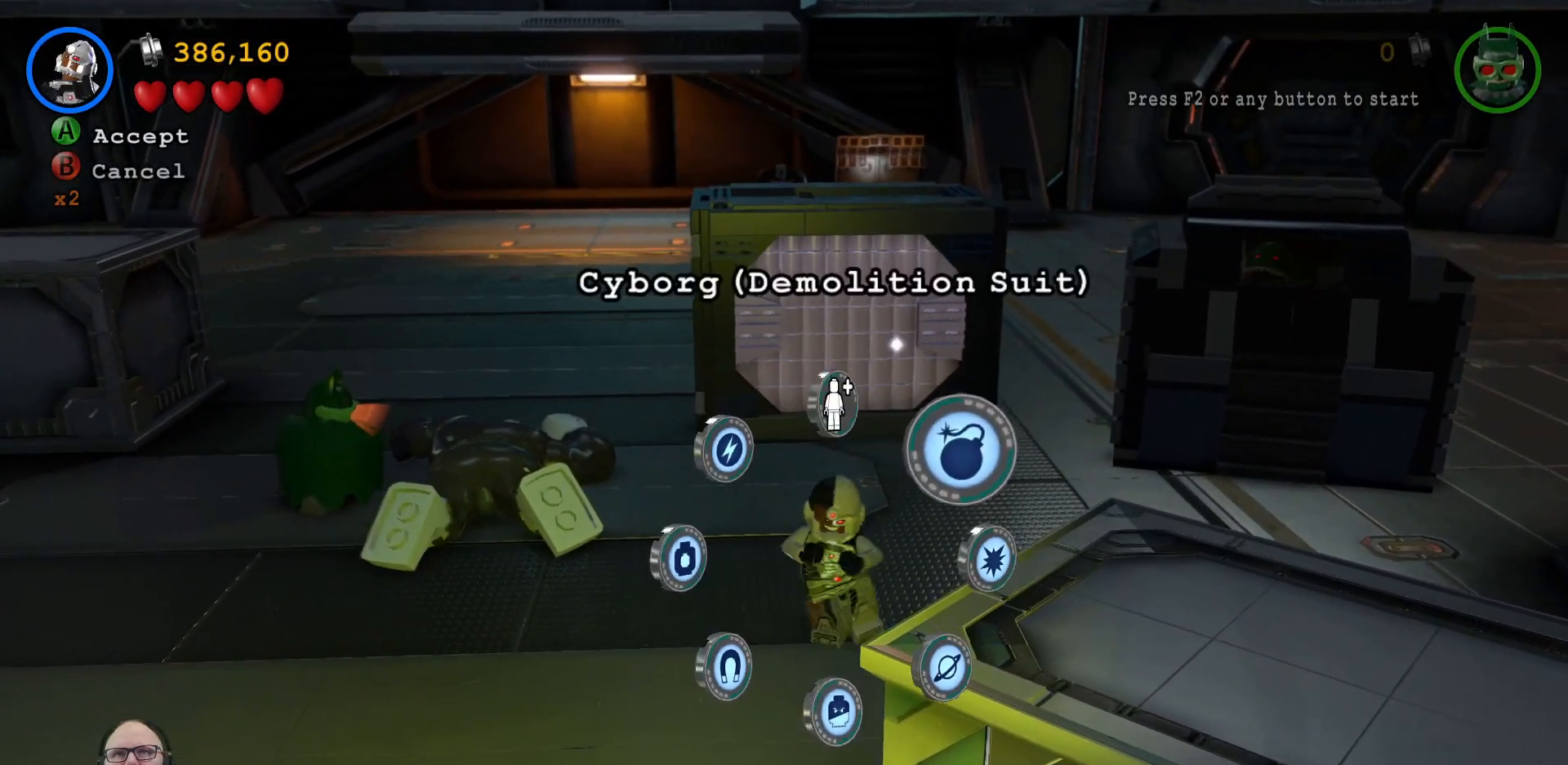
{"buttons": [], "left_stick": "center", "right_stick": "center", "events": []}
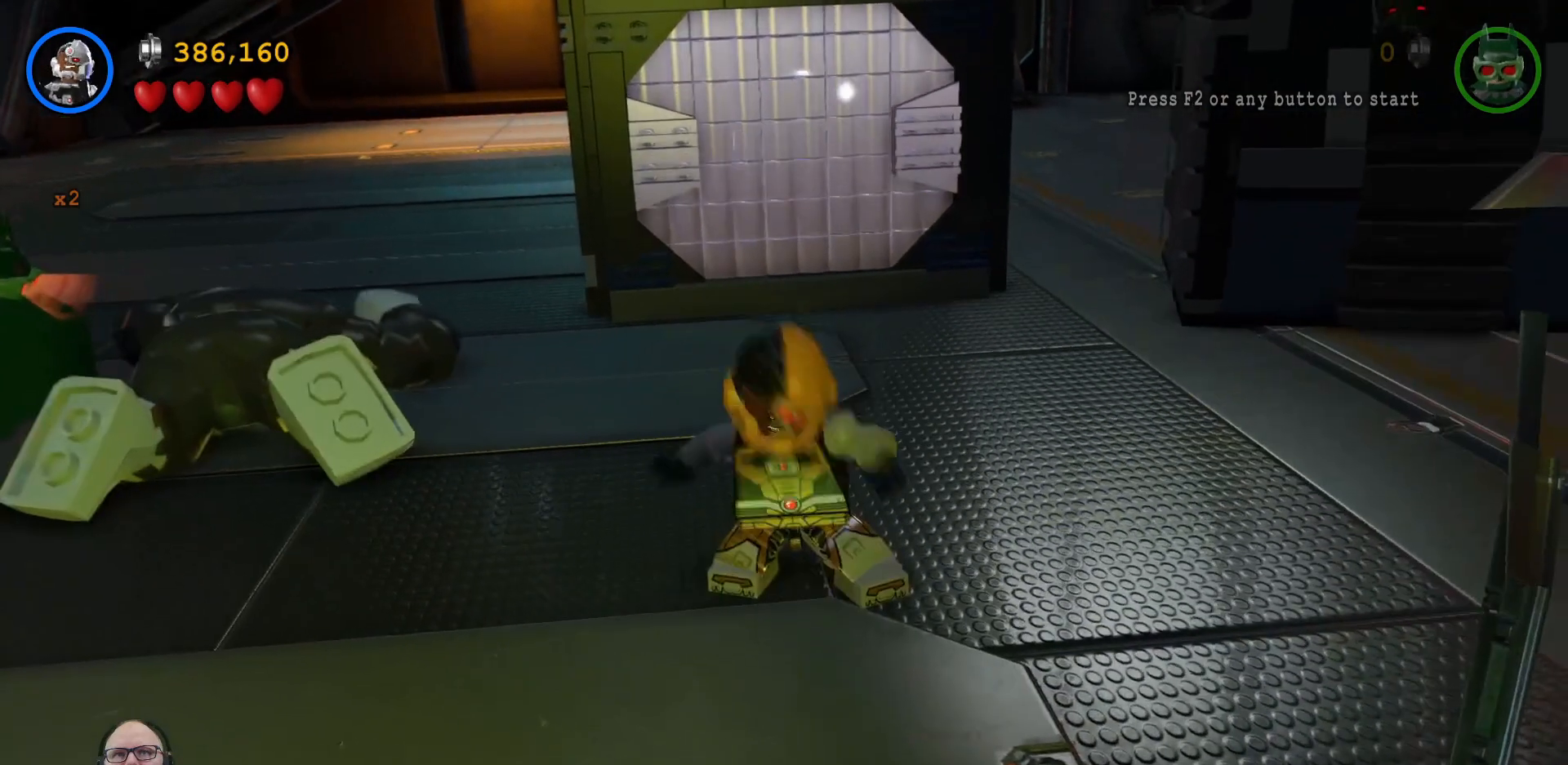
{"buttons": [], "left_stick": "center", "right_stick": "center", "events": []}
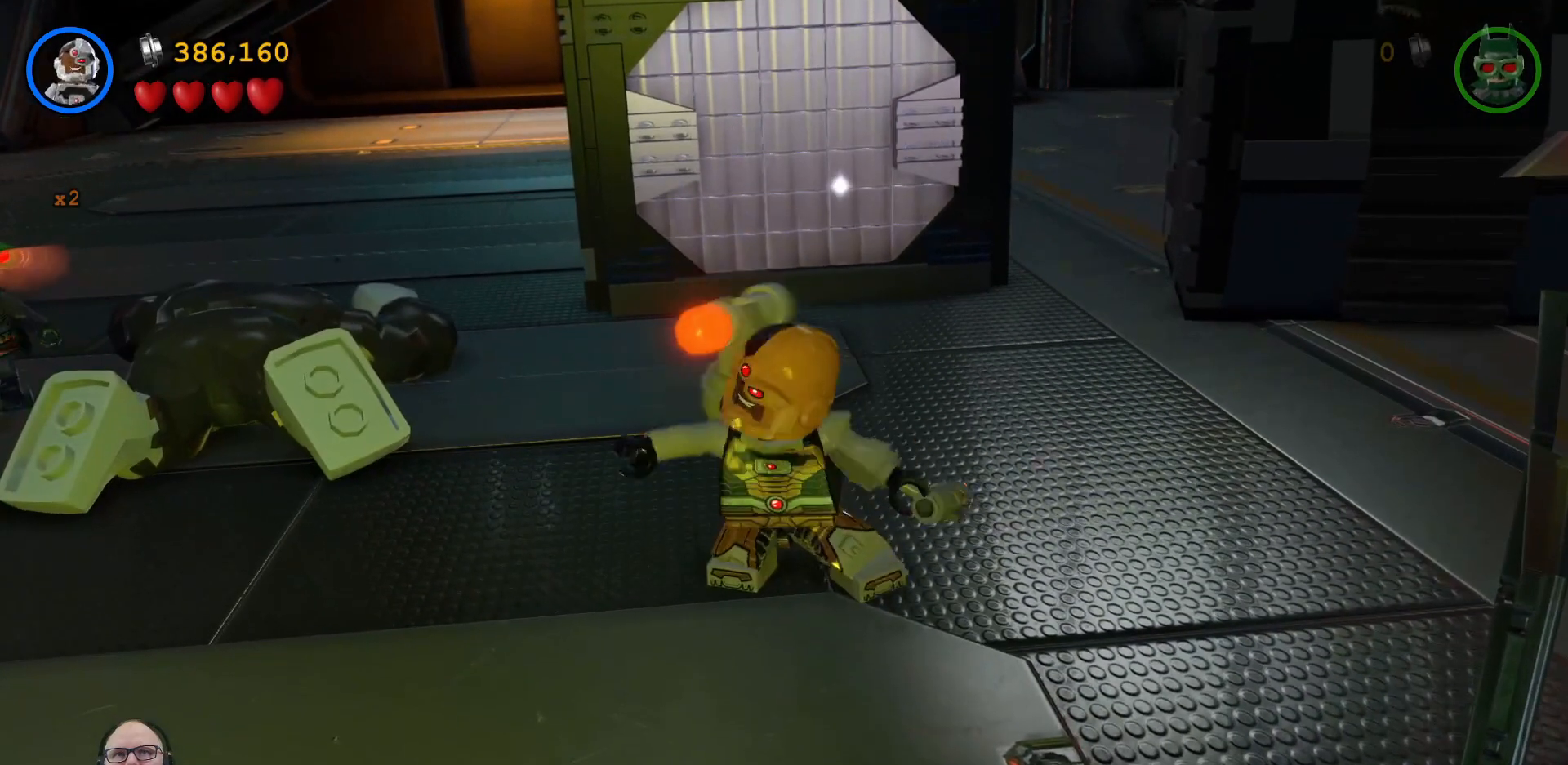
{"buttons": [], "left_stick": "center", "right_stick": "center", "events": []}
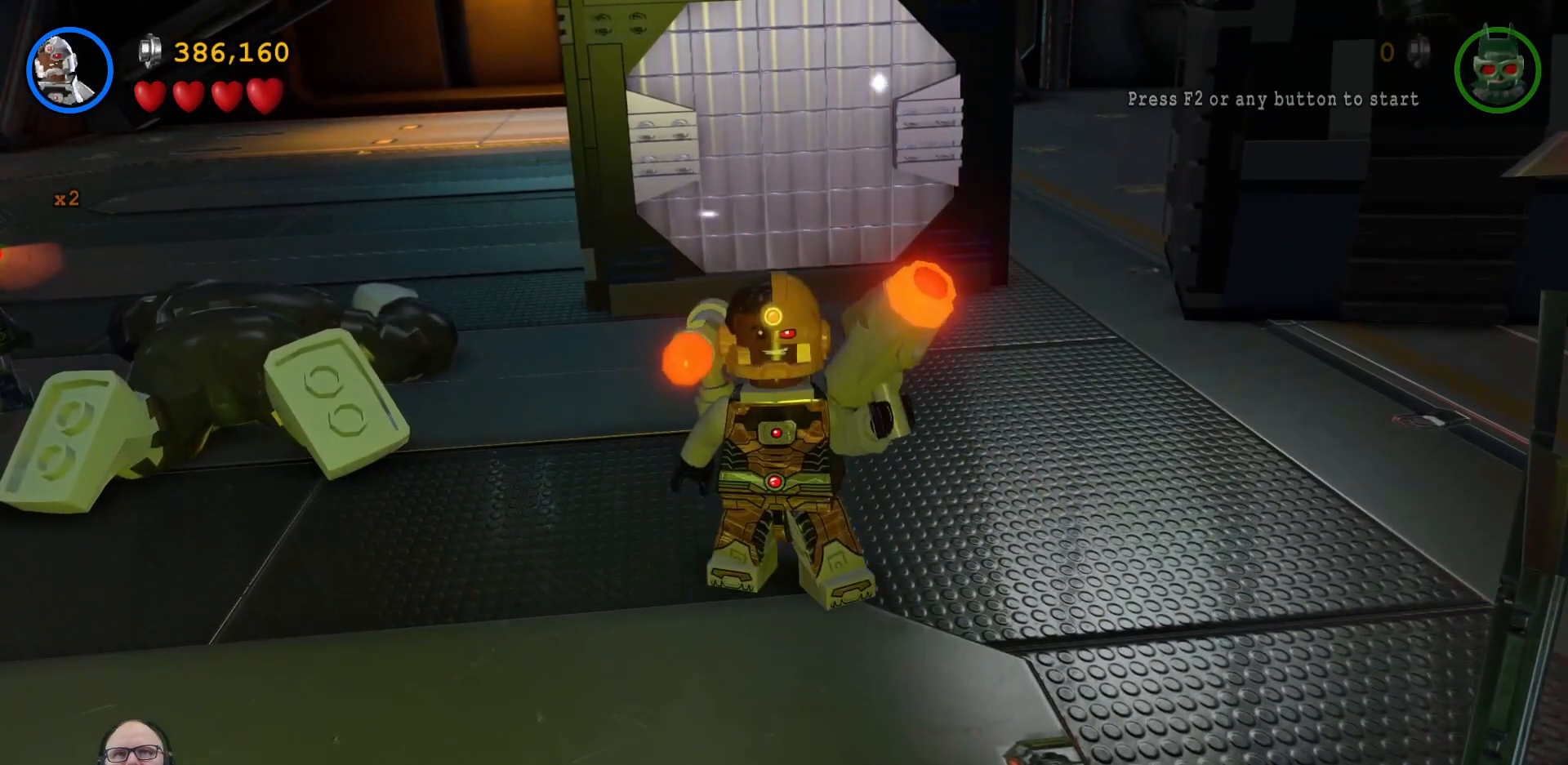
{"buttons": ["X"], "left_stick": "center", "right_stick": "center", "events": [[133, "X", "down"]]}
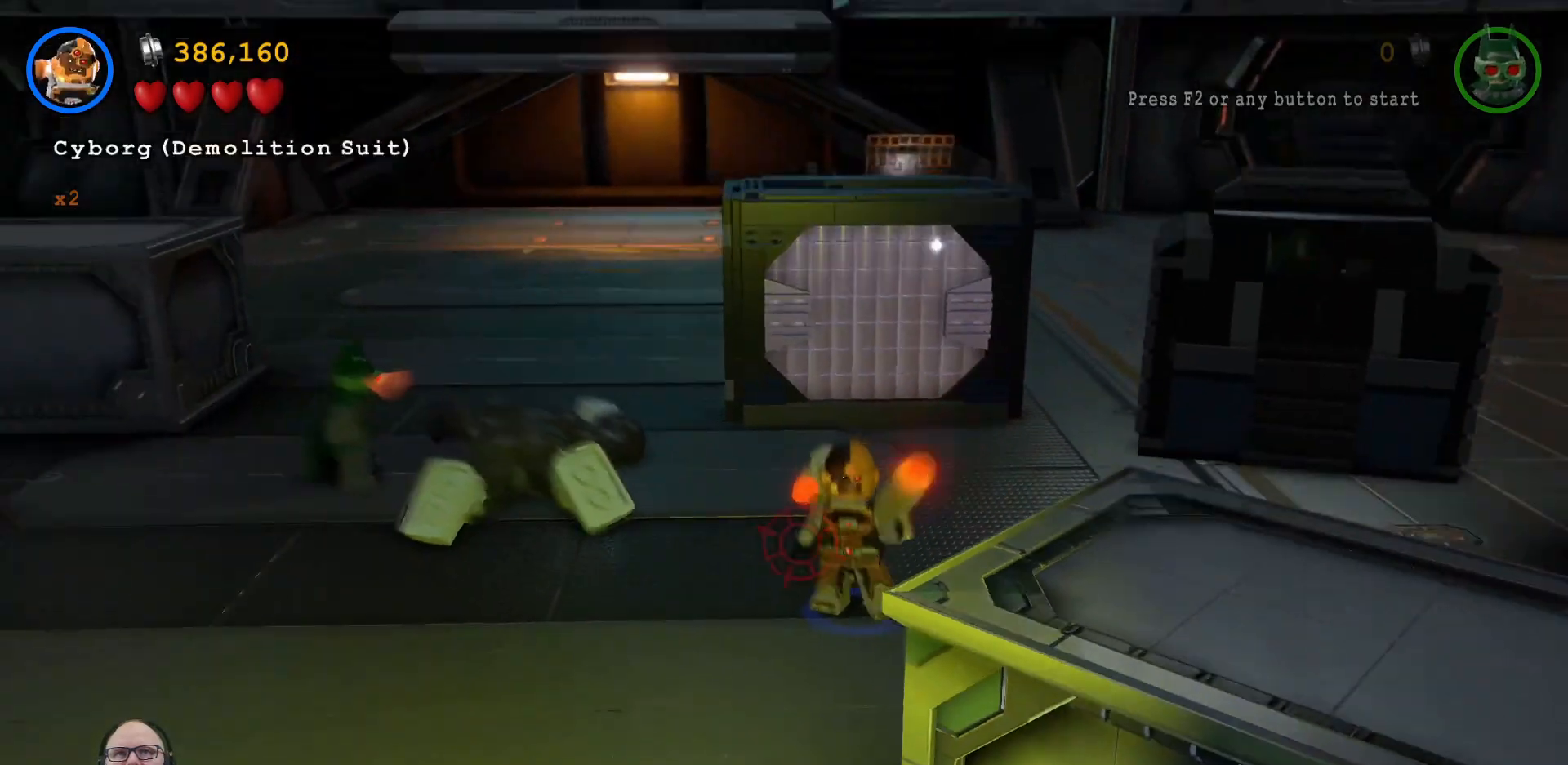
{"buttons": ["X"], "left_stick": "center", "right_stick": "center", "events": [[33, "left_stick", "up"], [267, "left_stick", "center"]]}
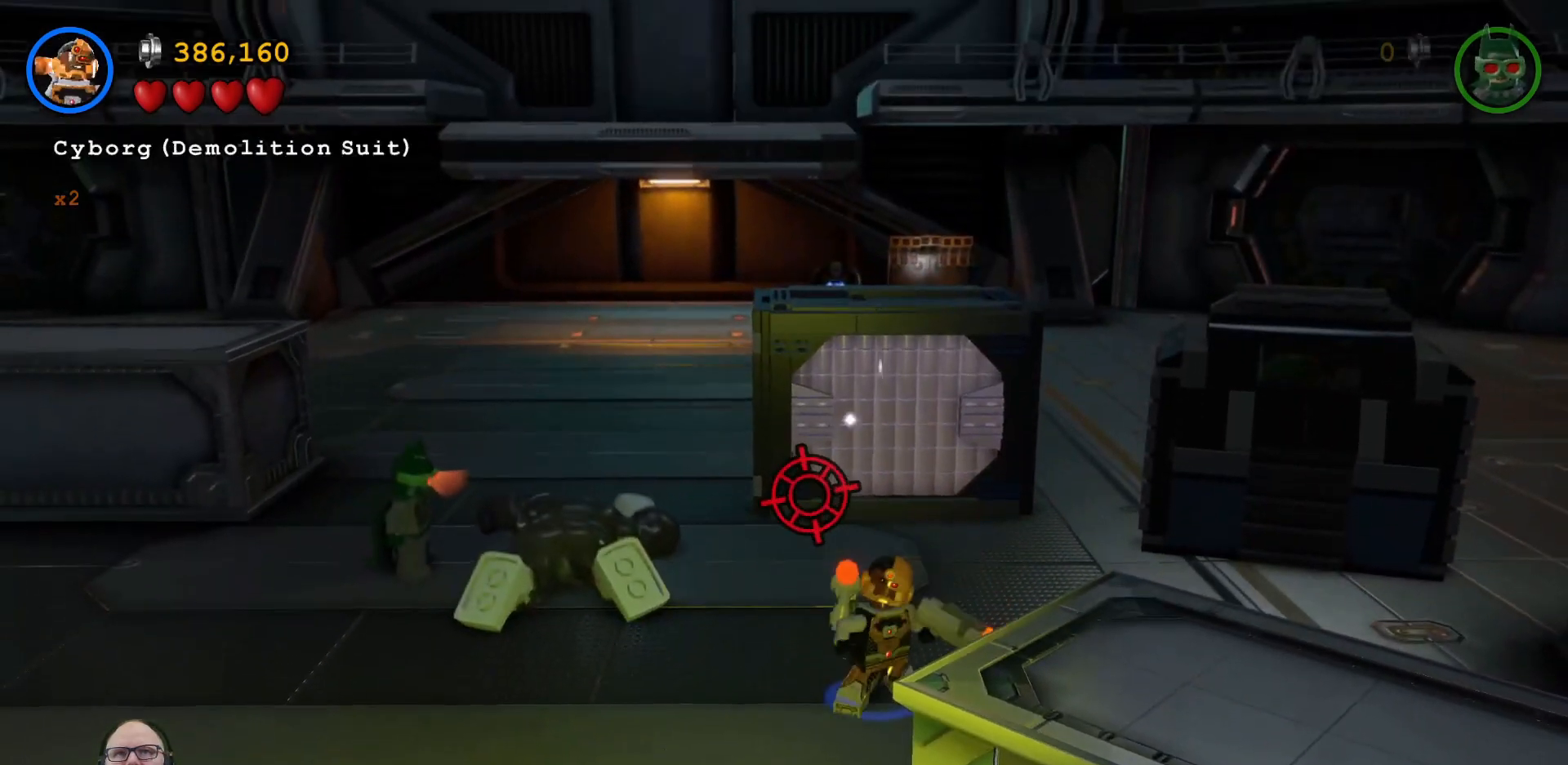
{"buttons": ["X"], "left_stick": "right", "right_stick": "center", "events": [[33, "left_stick", "up"], [200, "left_stick", "center"], [500, "left_stick", "right"]]}
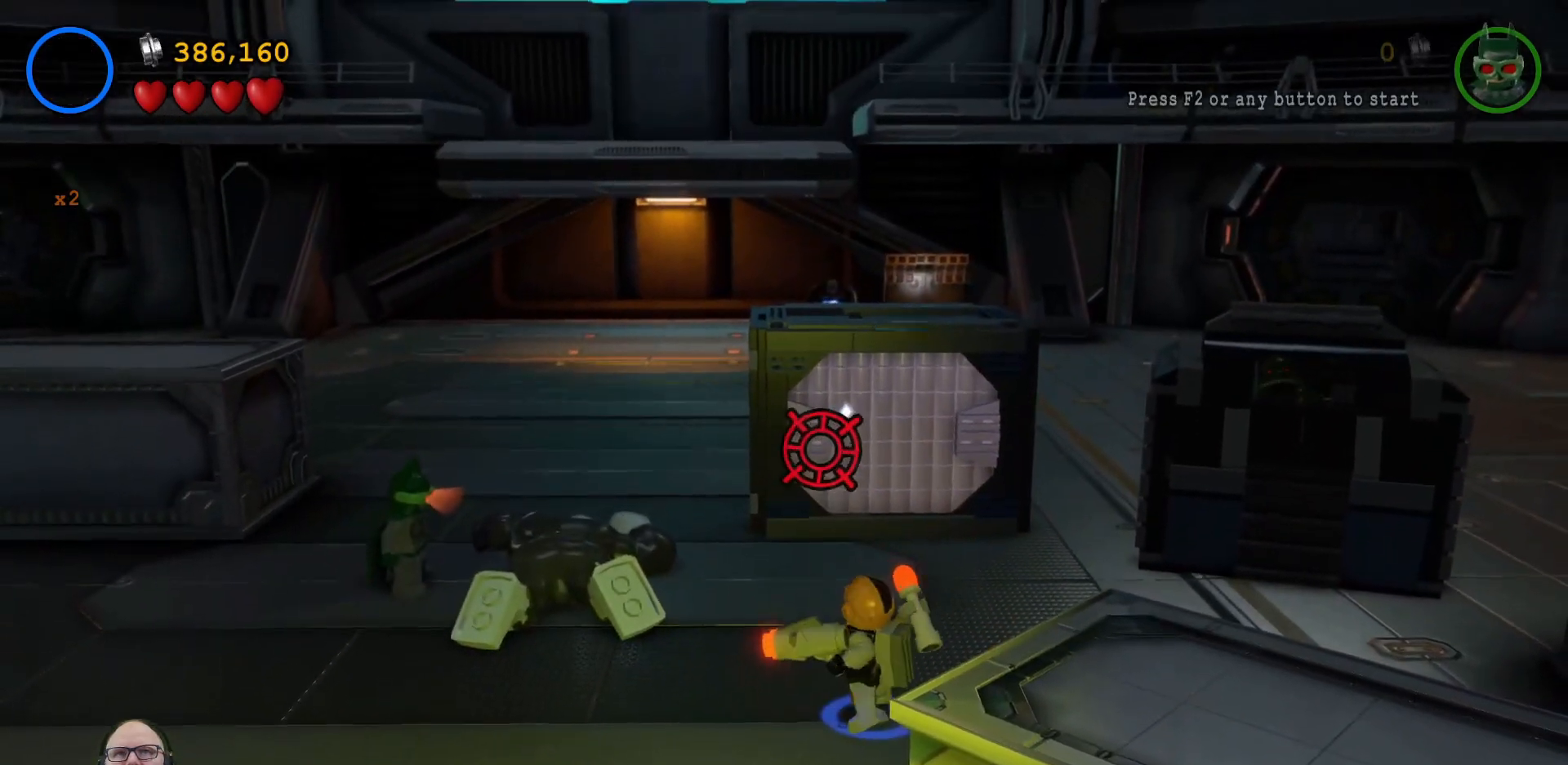
{"buttons": ["X"], "left_stick": "center", "right_stick": "center", "events": [[133, "left_stick", "center"]]}
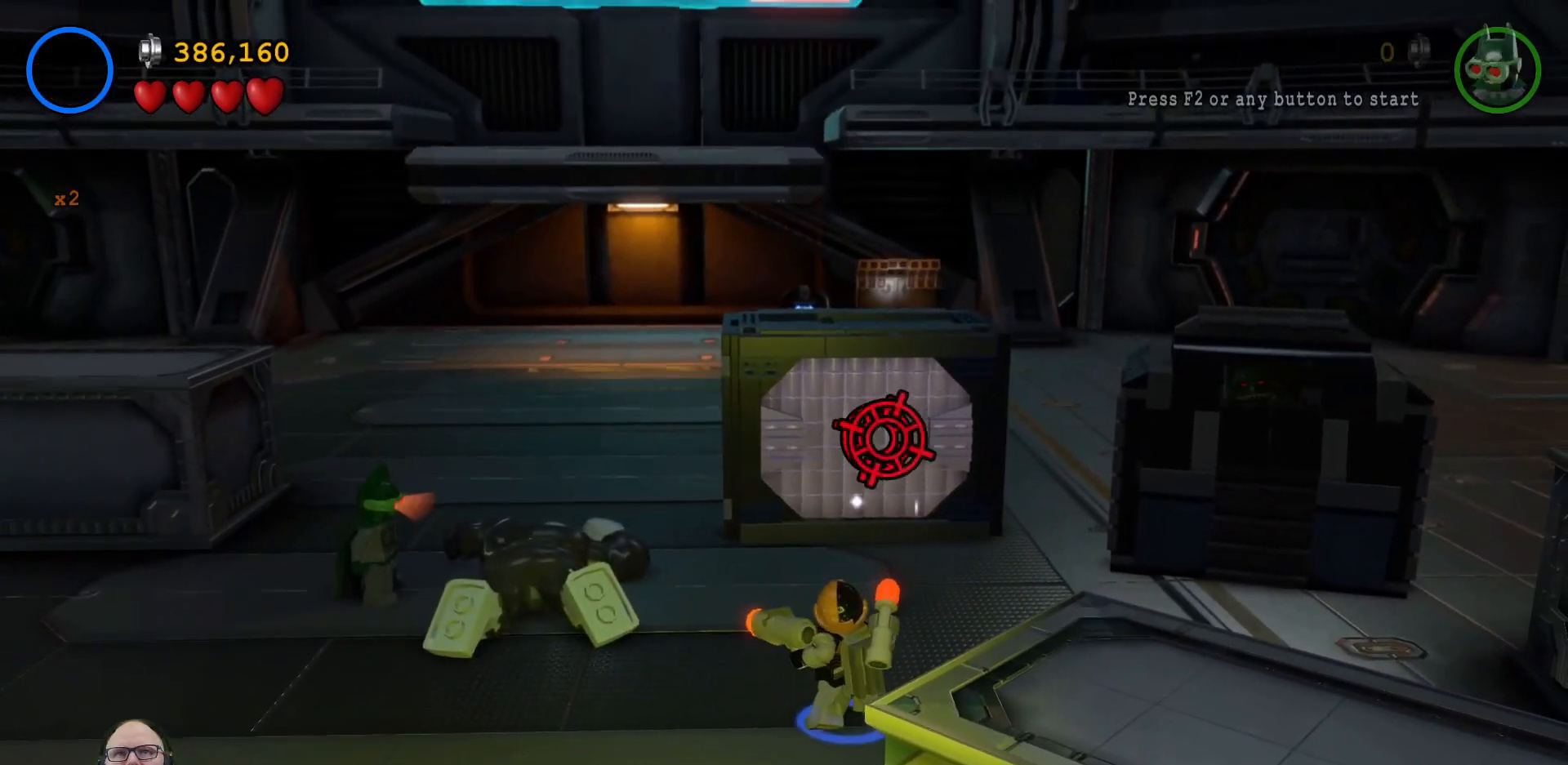
{"buttons": [], "left_stick": "center", "right_stick": "center", "events": [[67, "X", "up"]]}
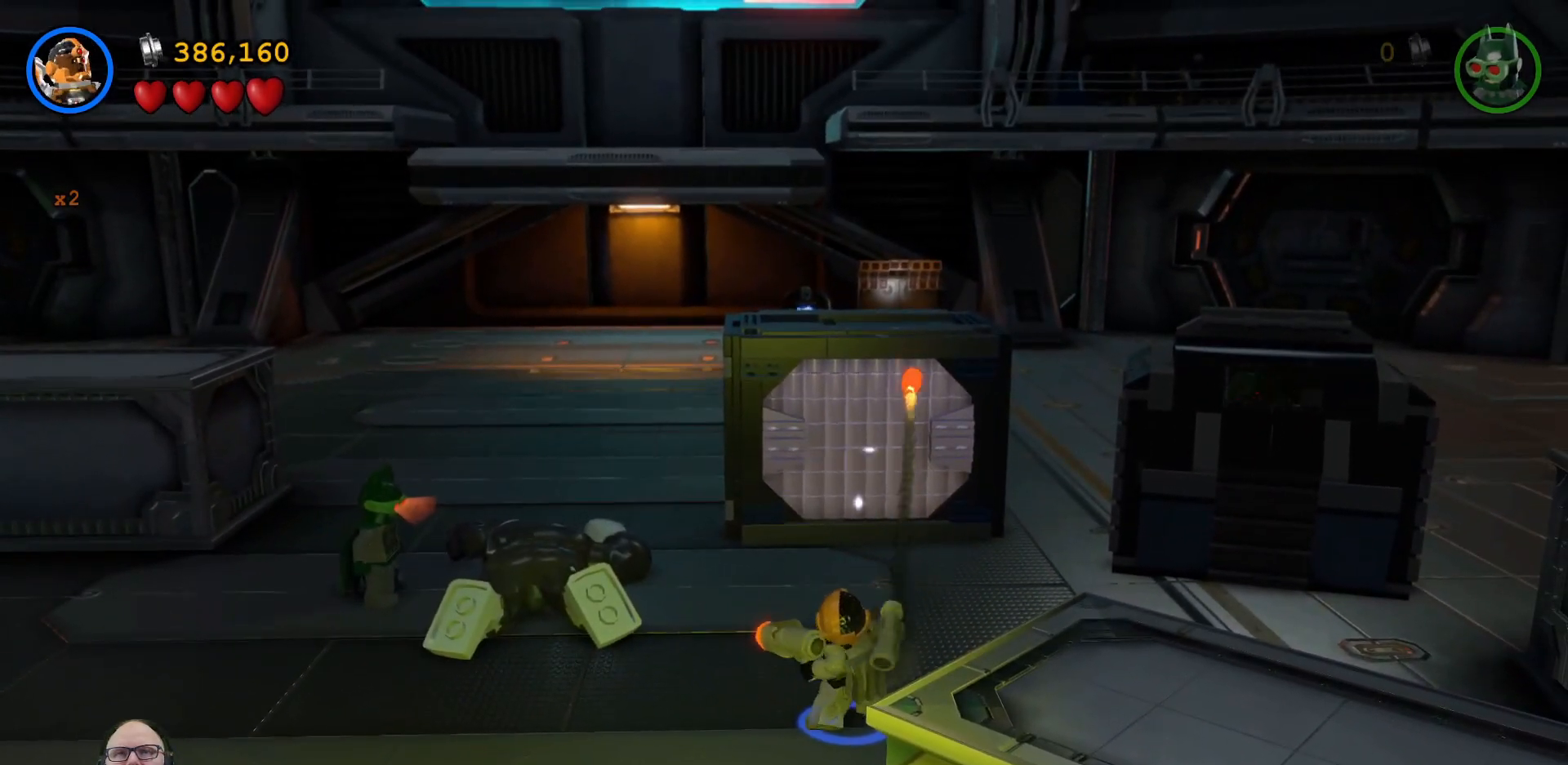
{"buttons": [], "left_stick": "center", "right_stick": "center", "events": []}
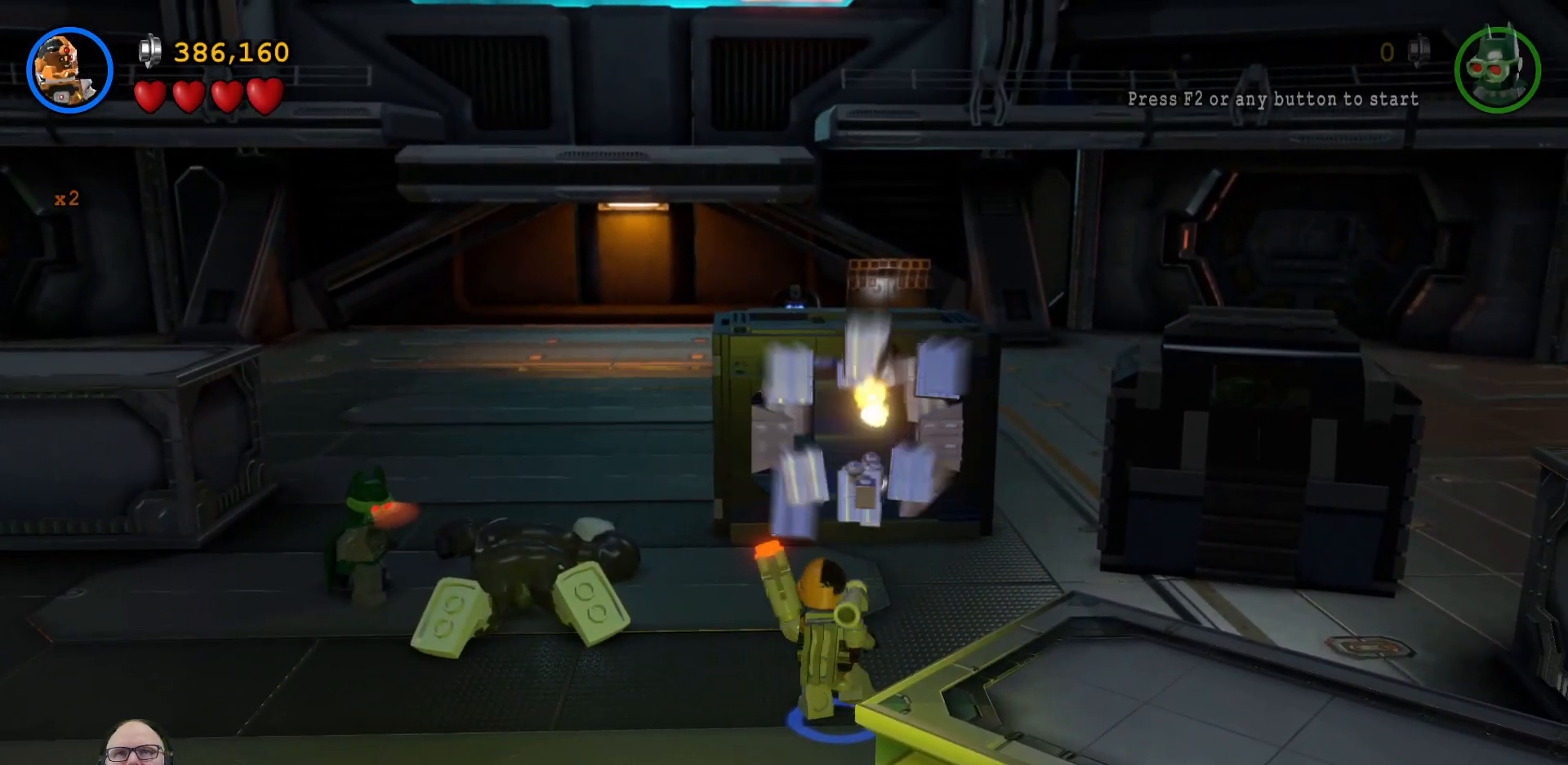
{"buttons": [], "left_stick": "center", "right_stick": "center", "events": []}